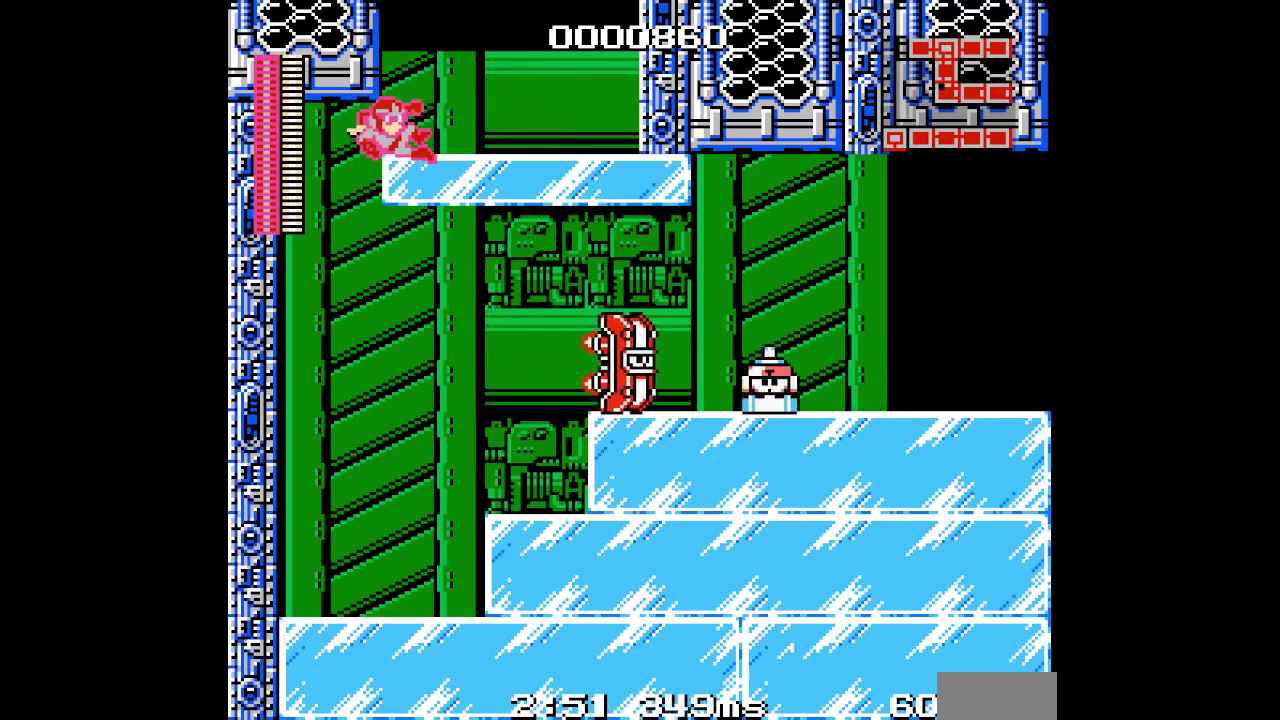
Gameplay with a controller (PlayStation layout); each line is a JSON object with the inputs held at the frame after it. "events" lists button and stick changes between this image and that frame as [ms after this image, input, new state], when the widget could be followed in between. Not read: DPAD_DOWN HOME L3 R3 SELECT START.
{"buttons": [], "events": [[317, "DPAD_RIGHT", "up"]]}
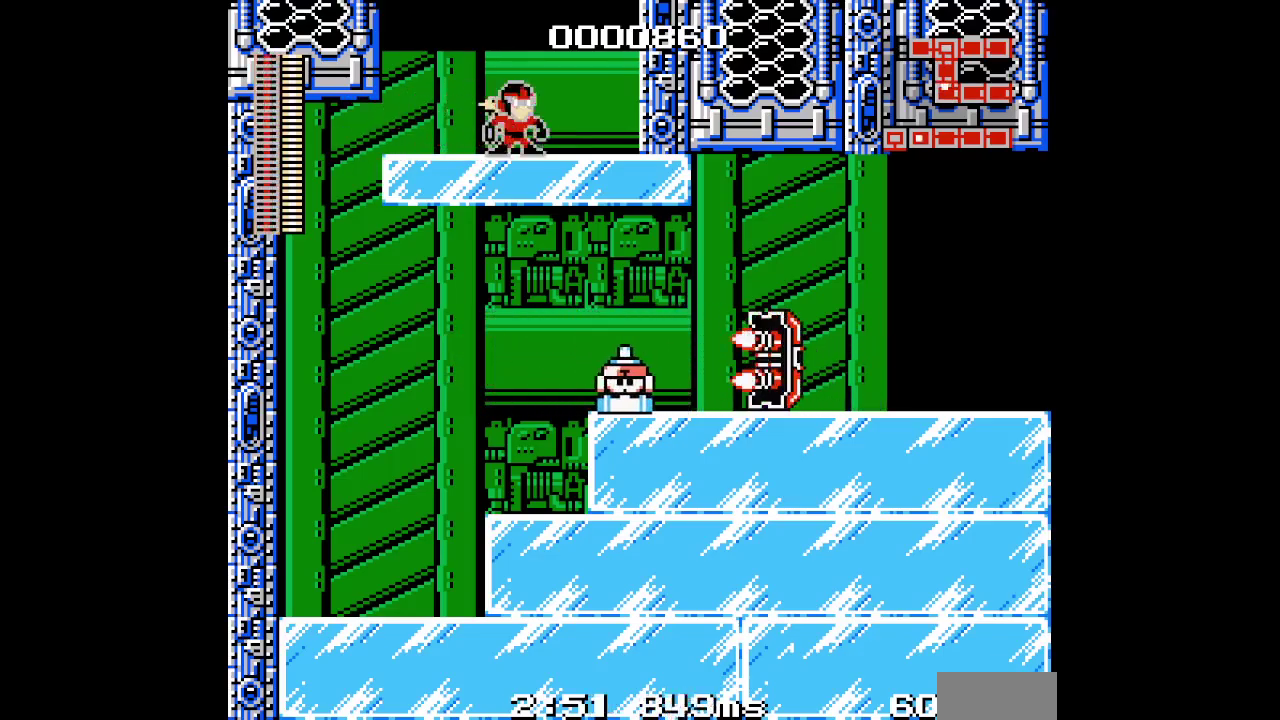
{"buttons": [], "events": [[17, "DPAD_LEFT", "down"], [150, "DPAD_LEFT", "up"]]}
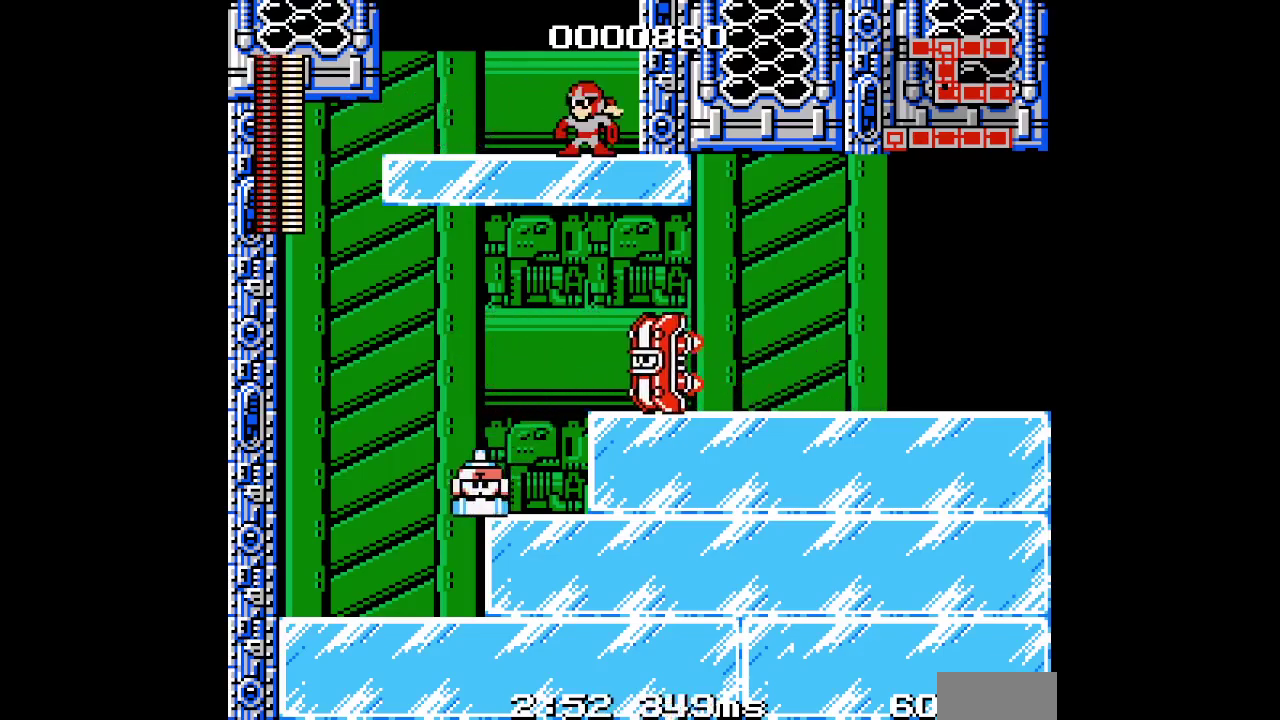
{"buttons": ["DPAD_LEFT"], "events": [[433, "DPAD_LEFT", "down"]]}
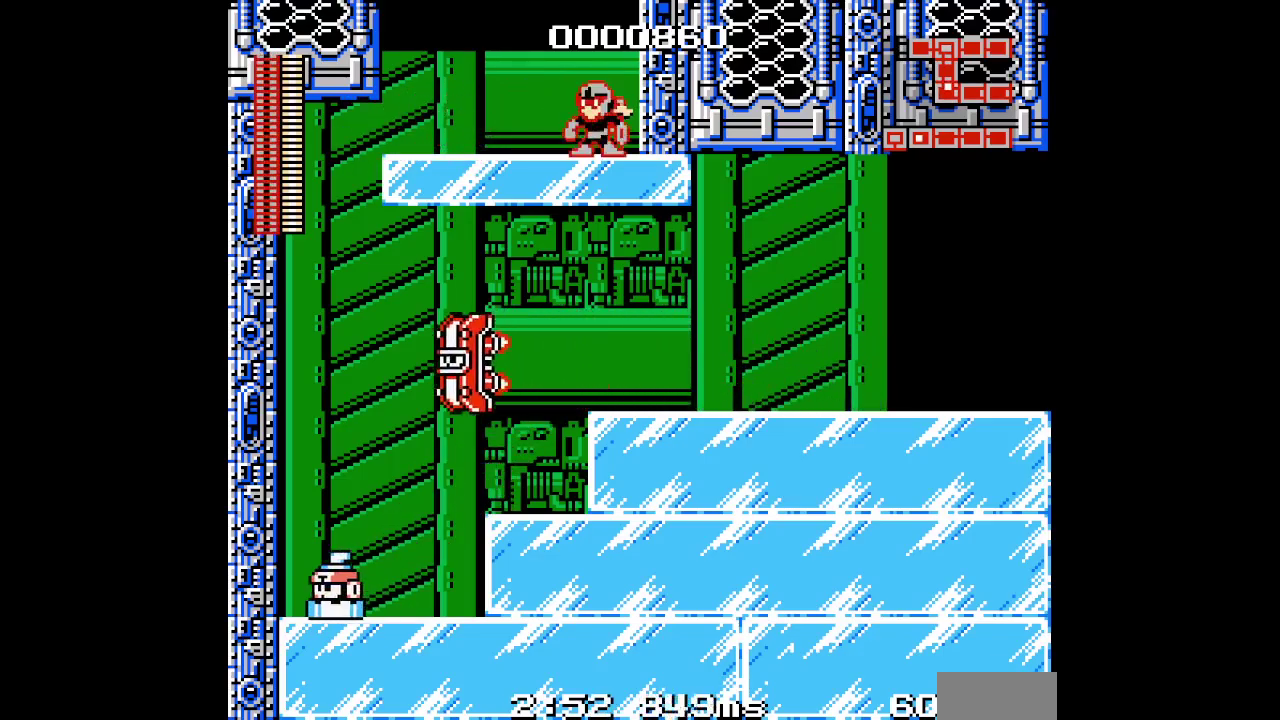
{"buttons": ["DPAD_LEFT"], "events": []}
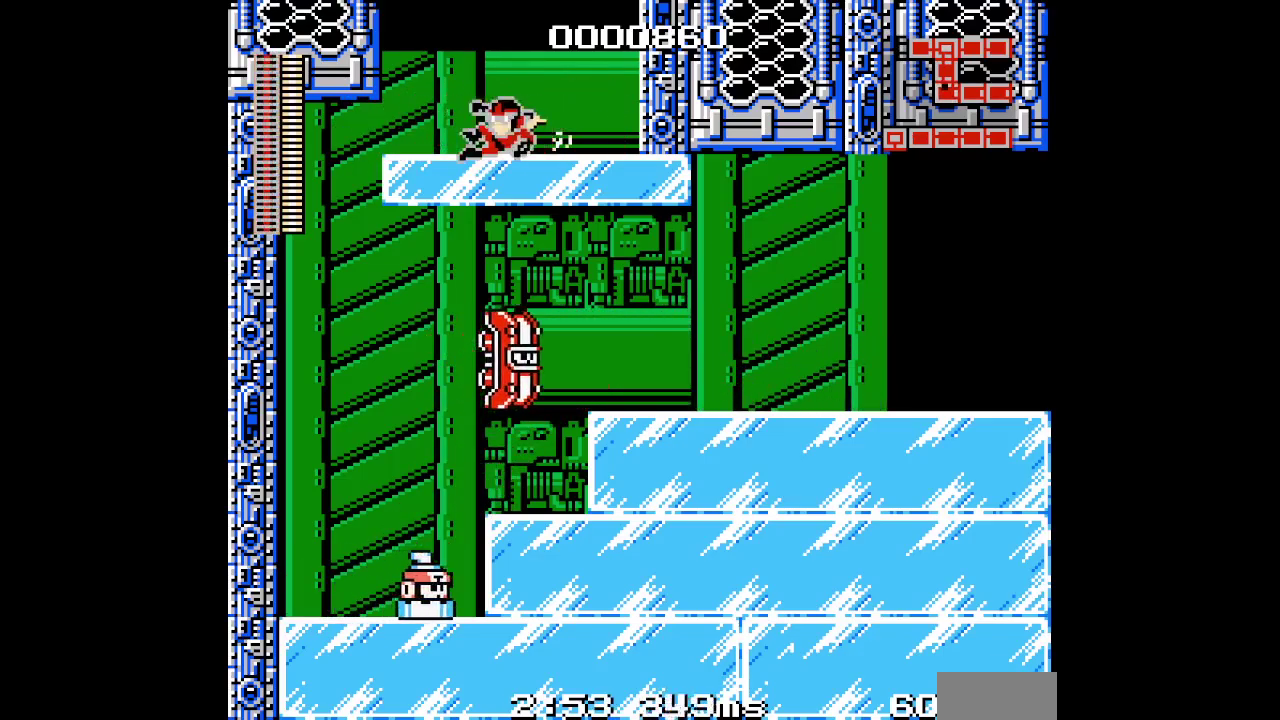
{"buttons": ["DPAD_RIGHT"], "events": [[33, "DPAD_LEFT", "up"], [50, "DPAD_RIGHT", "down"]]}
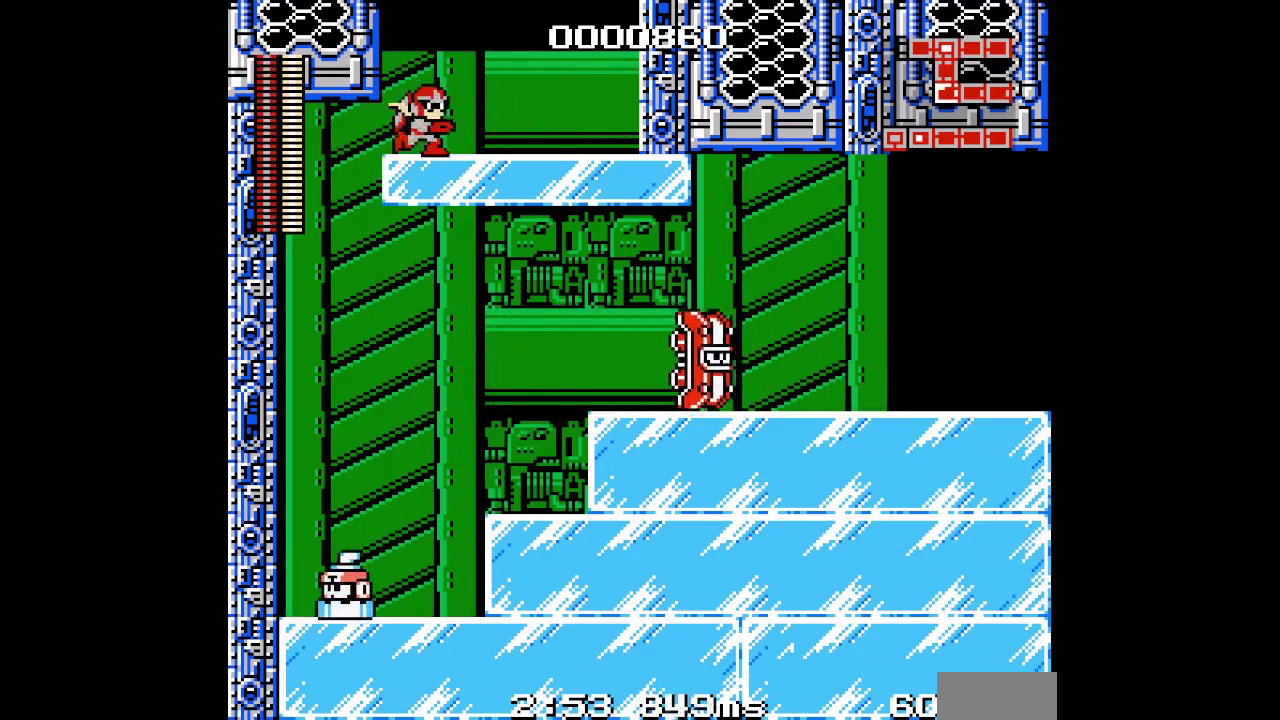
{"buttons": [], "events": [[67, "DPAD_RIGHT", "up"]]}
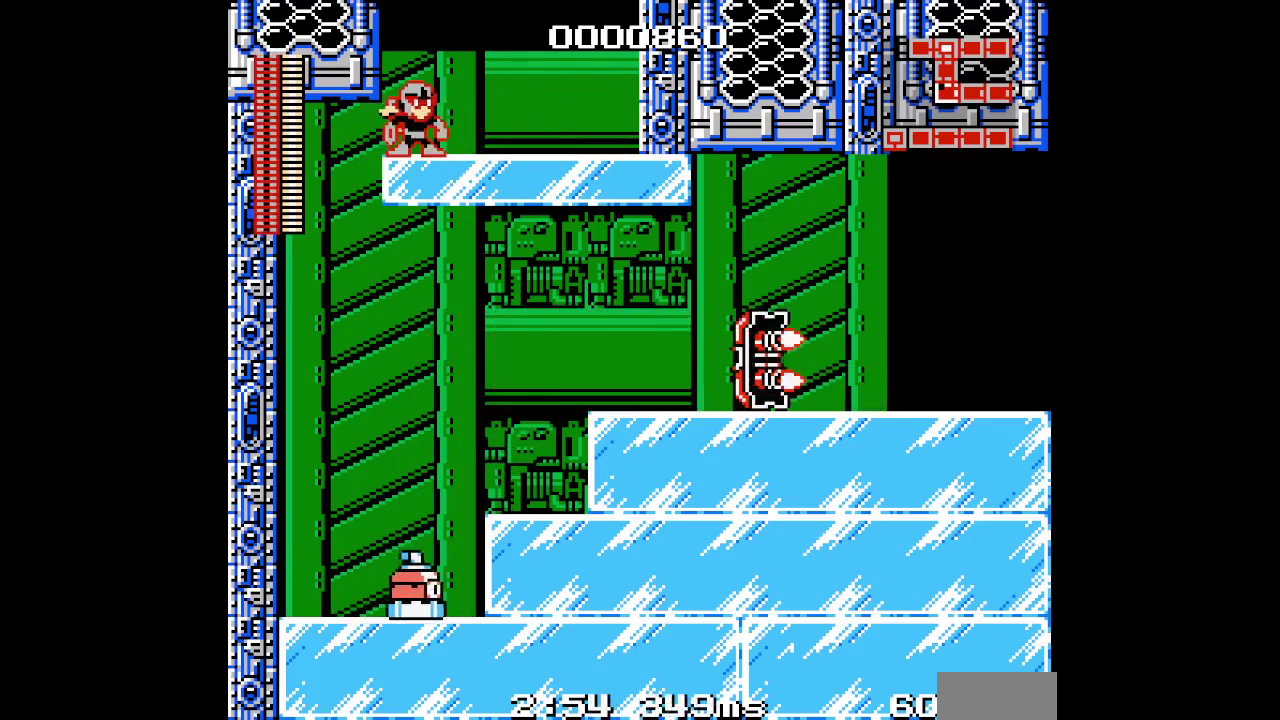
{"buttons": []}
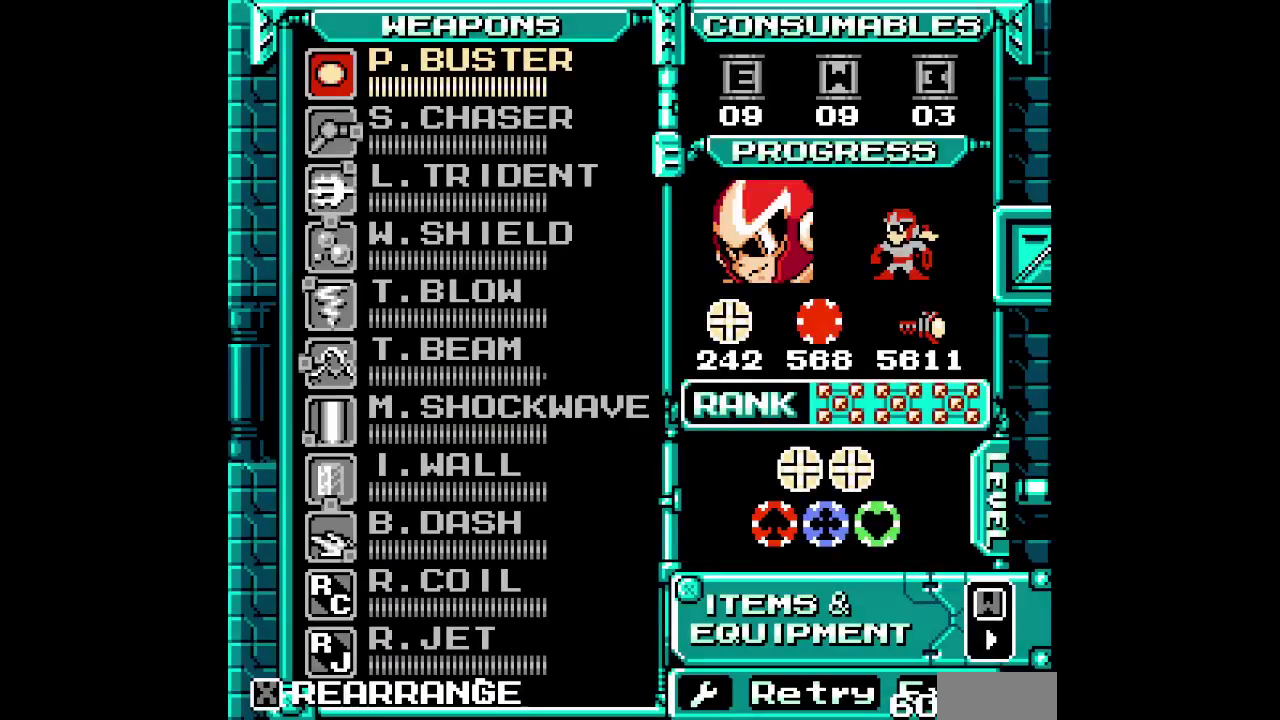
{"buttons": [], "events": []}
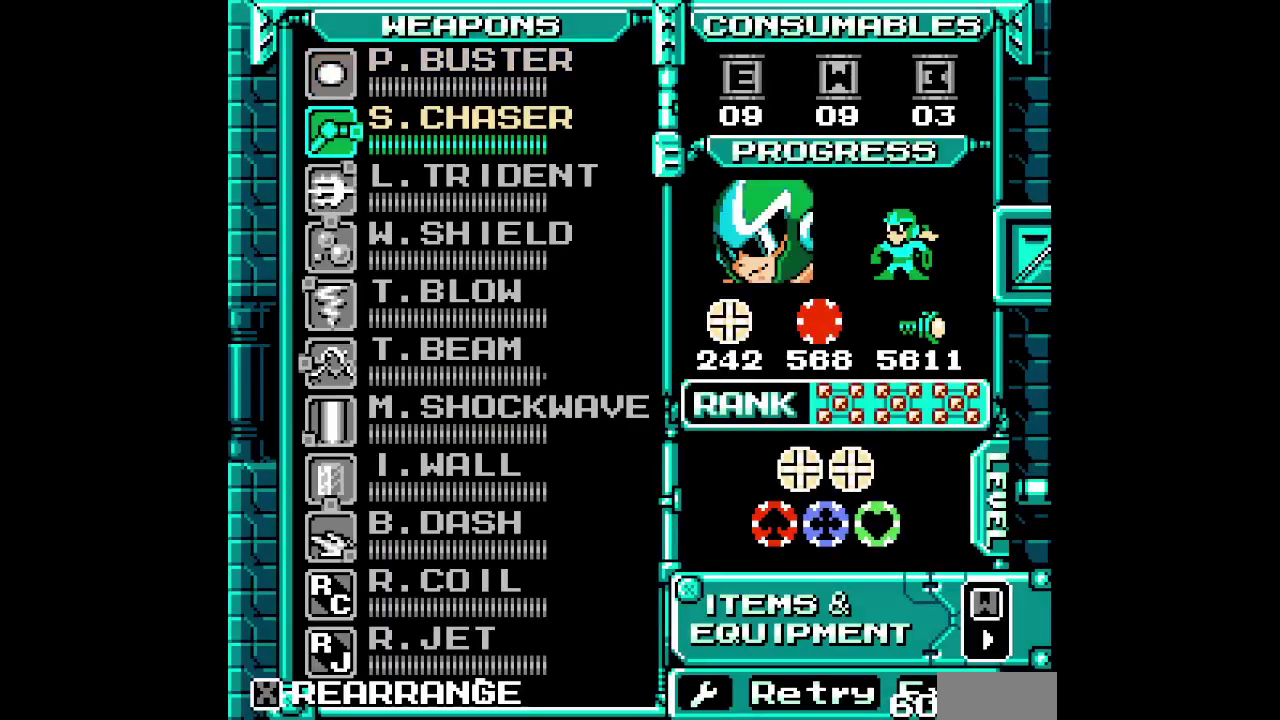
{"buttons": [], "events": [[283, "L1", "down"], [367, "L1", "up"]]}
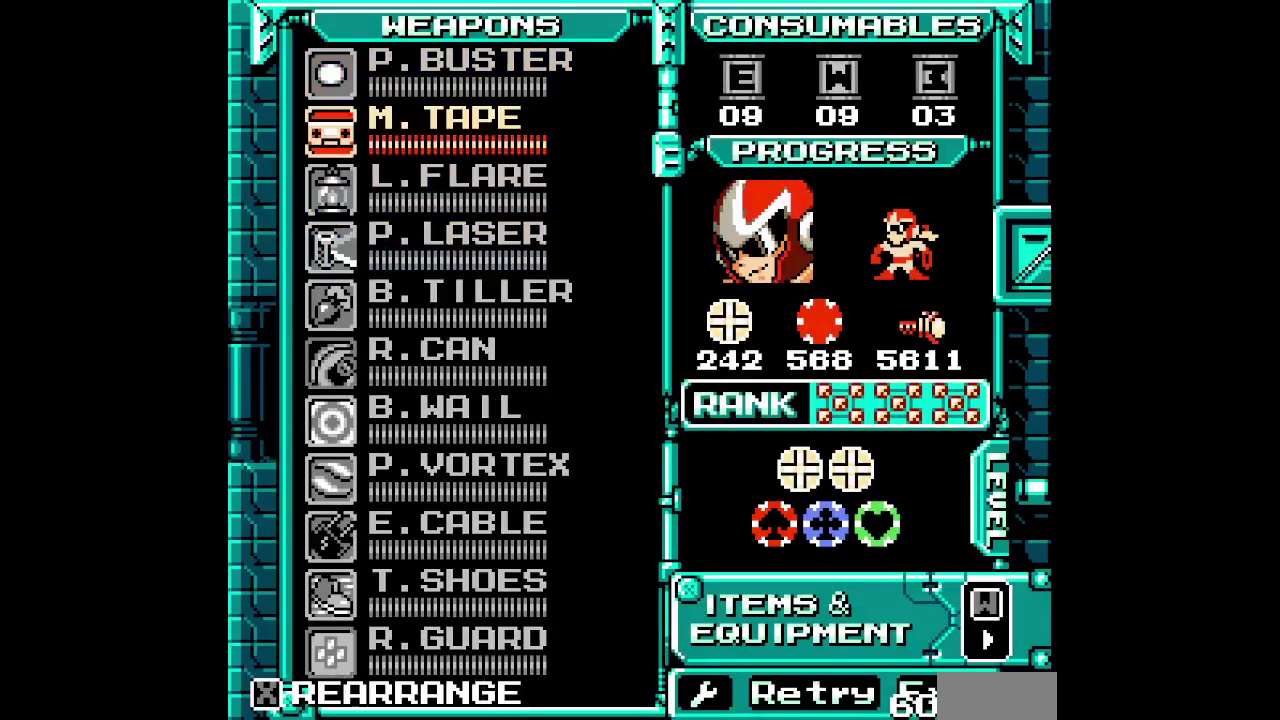
{"buttons": [], "events": []}
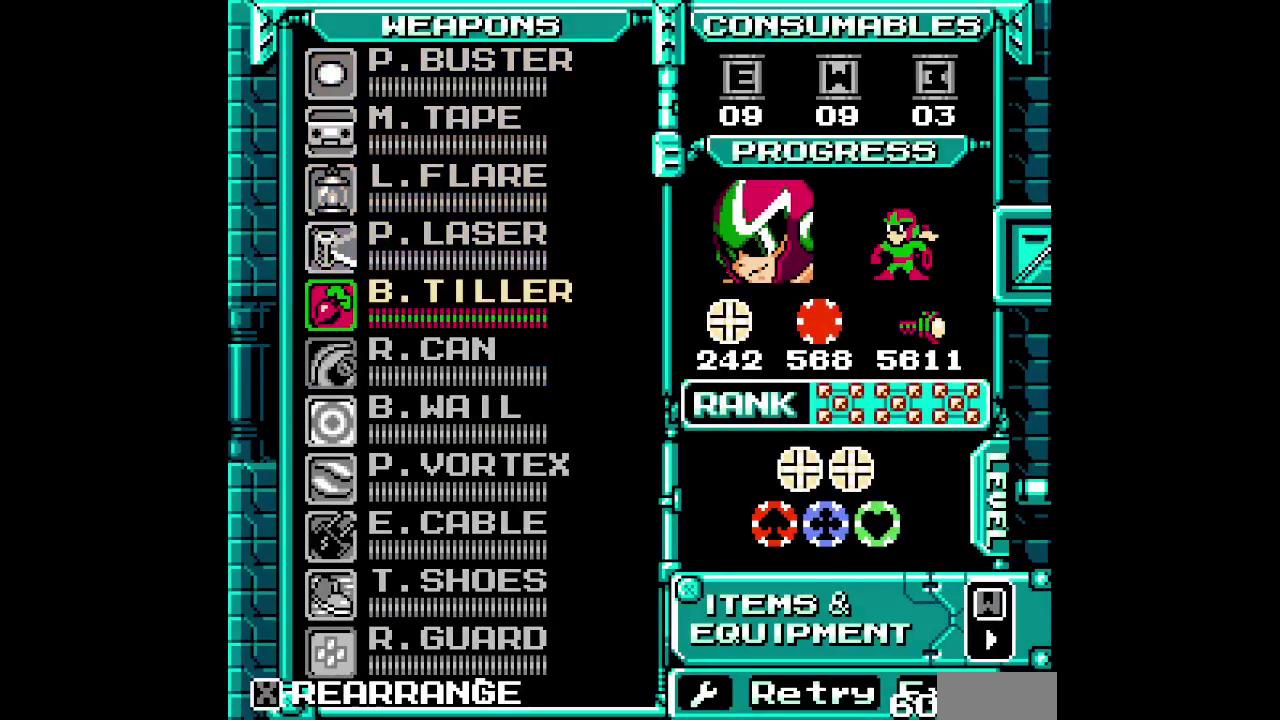
{"buttons": [], "events": []}